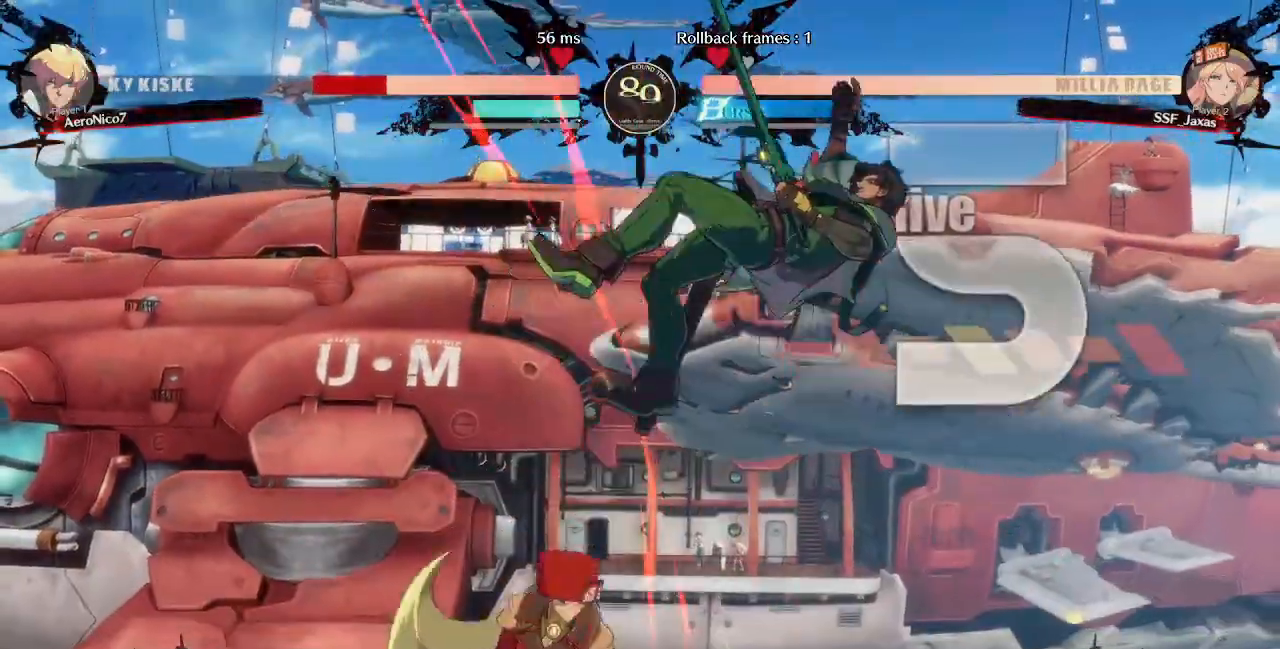
Gameplay with a controller (arcade stick); each line is a JSON object with the inputs held at the frame after it (dt_ms = milliseconds from this image to that frame). "events" lists button and stick changes between this image and that frame as [ms after this image, input, new state], when the widget could be followed in between. Not read: DPAD_DOWN L3 R3 START.
{"dt_ms": 480, "buttons": ["DPAD_RIGHT"], "events": [[120, "TRIANGLE", "up"], [280, "R2", "down"], [400, "R2", "up"]]}
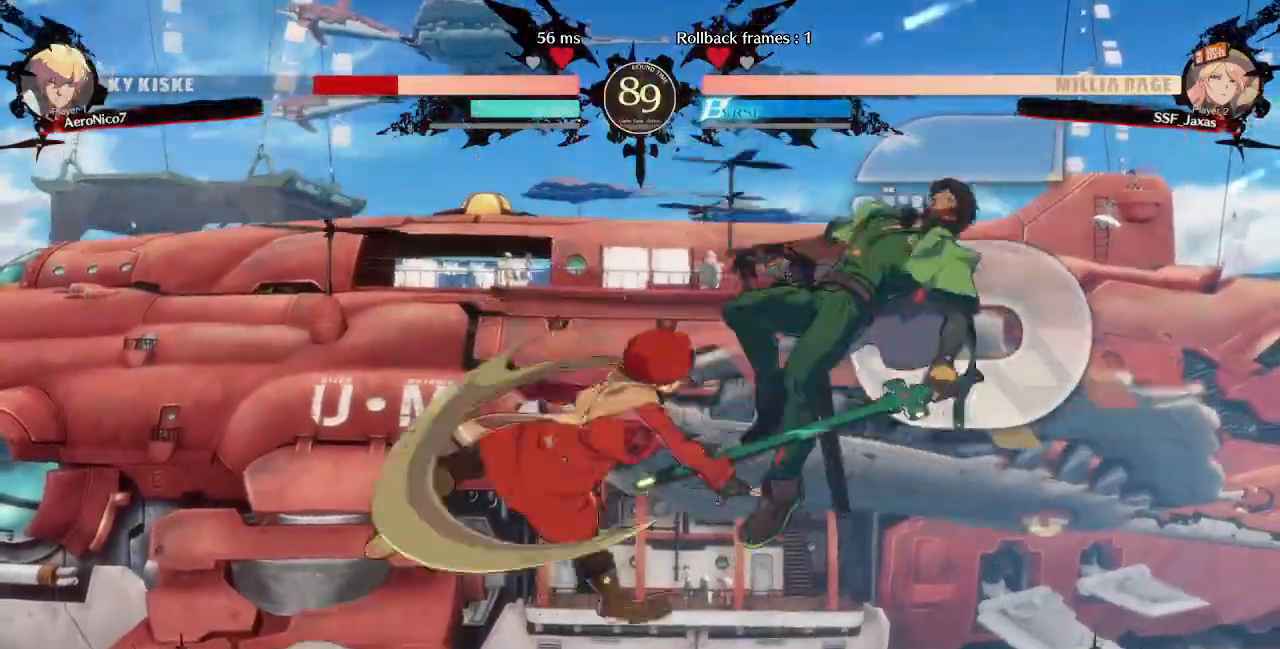
{"dt_ms": 520, "buttons": ["L1"]}
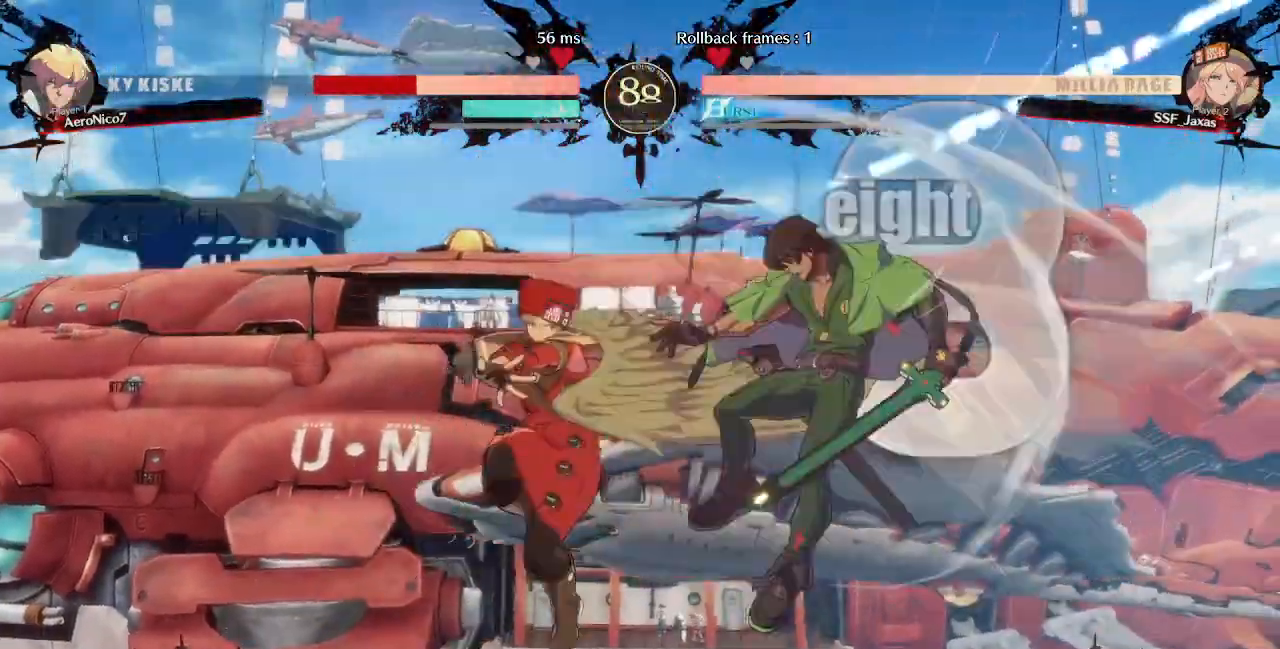
{"dt_ms": 480, "buttons": ["SQUARE", "DPAD_RIGHT"], "events": [[120, "L1", "up"], [360, "DPAD_RIGHT", "down"], [440, "SQUARE", "down"]]}
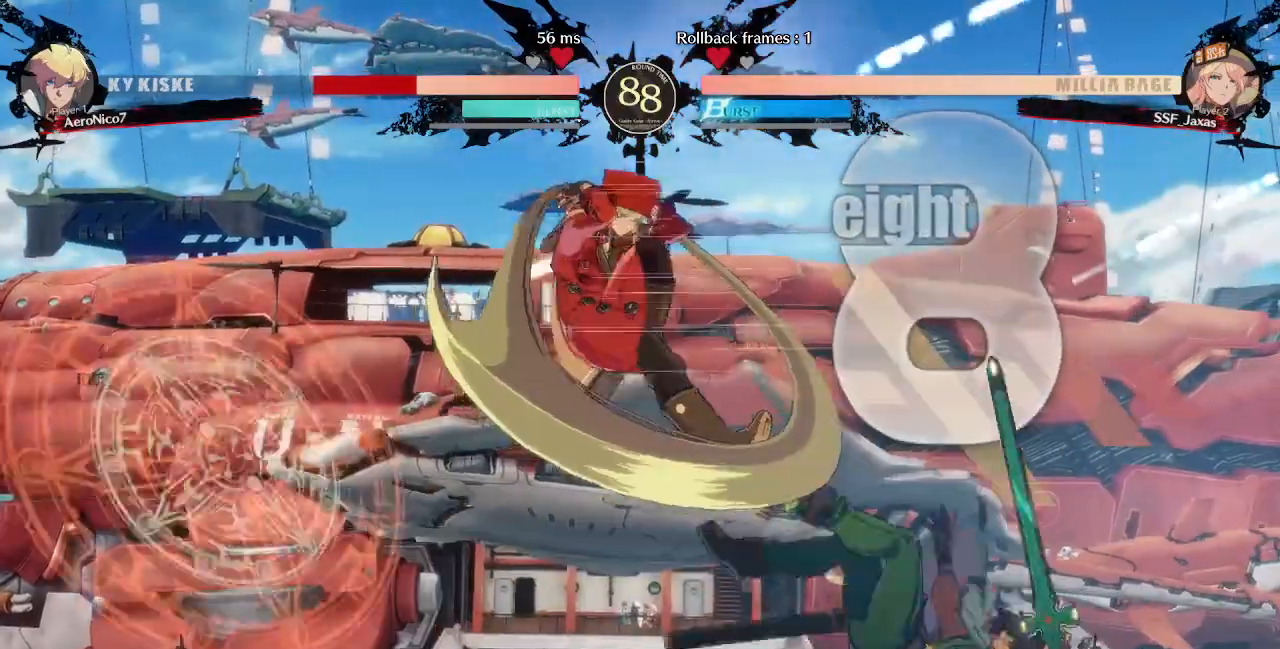
{"dt_ms": 520, "buttons": []}
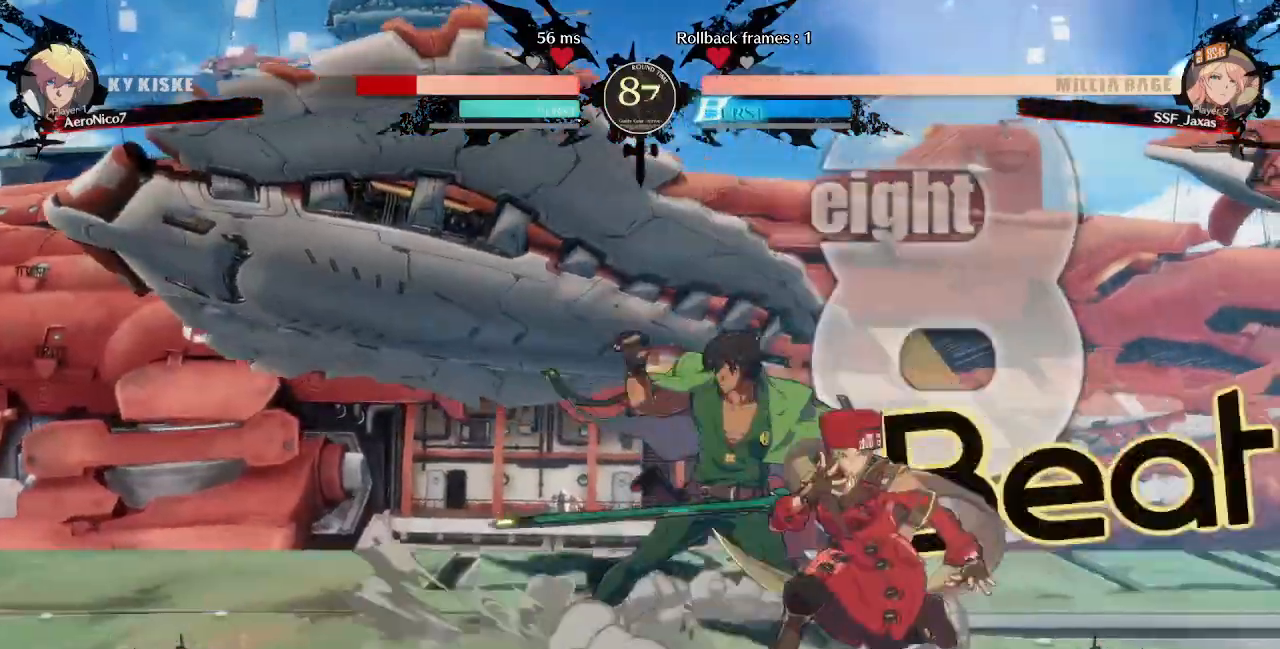
{"dt_ms": 480, "buttons": [], "events": [[80, "SQUARE", "down"], [240, "SQUARE", "up"], [280, "R2", "down"], [440, "R2", "up"]]}
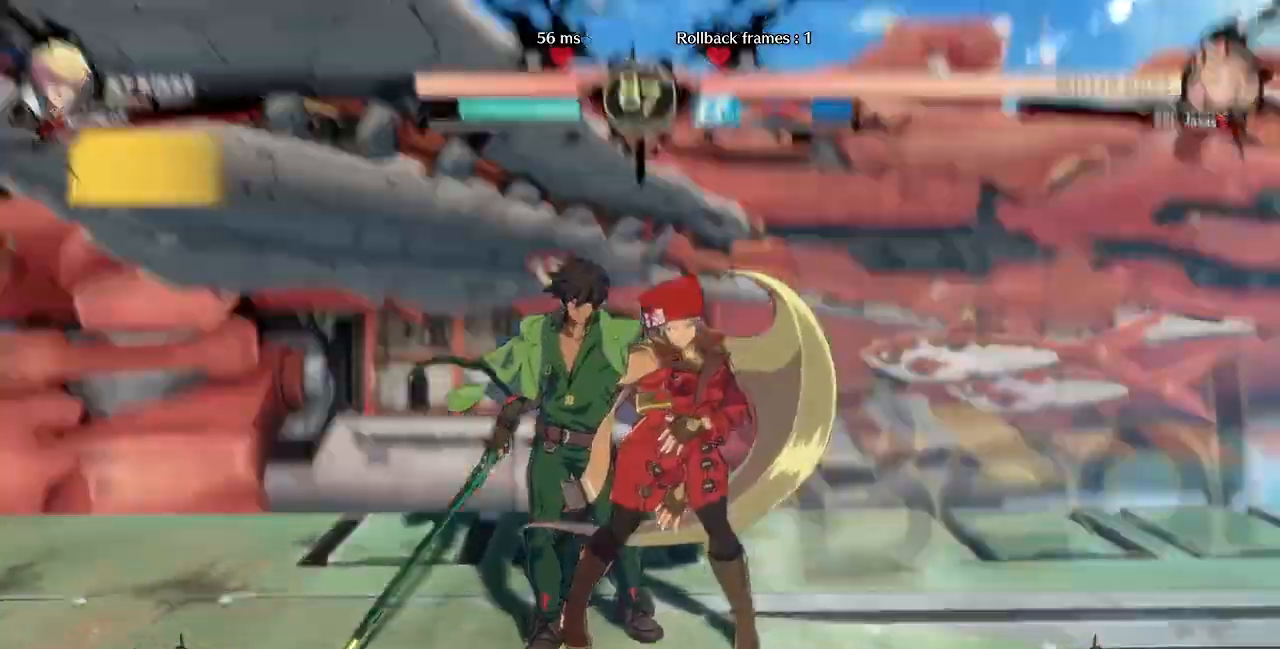
{"dt_ms": 520, "buttons": ["TRIANGLE", "DPAD_RIGHT"], "events": [[160, "DPAD_RIGHT", "down"], [240, "TRIANGLE", "down"], [280, "SQUARE", "down"], [360, "TRIANGLE", "up"], [400, "SQUARE", "up"], [520, "TRIANGLE", "down"]]}
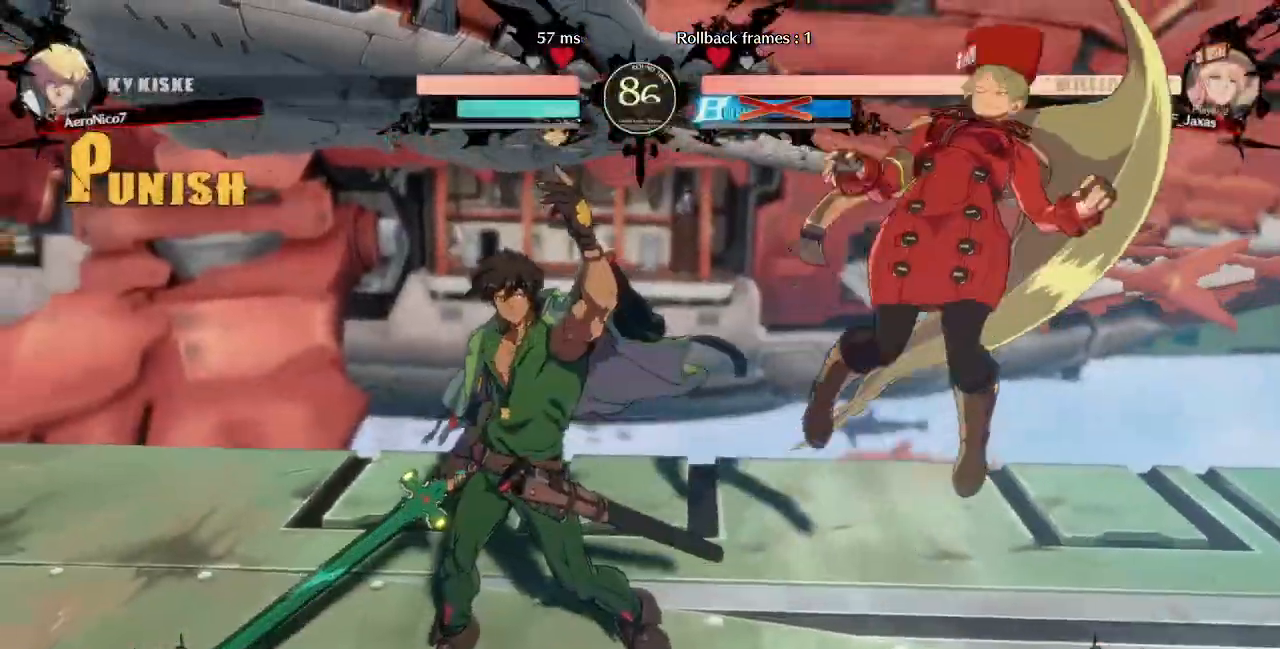
{"dt_ms": 1000, "buttons": ["DPAD_RIGHT"]}
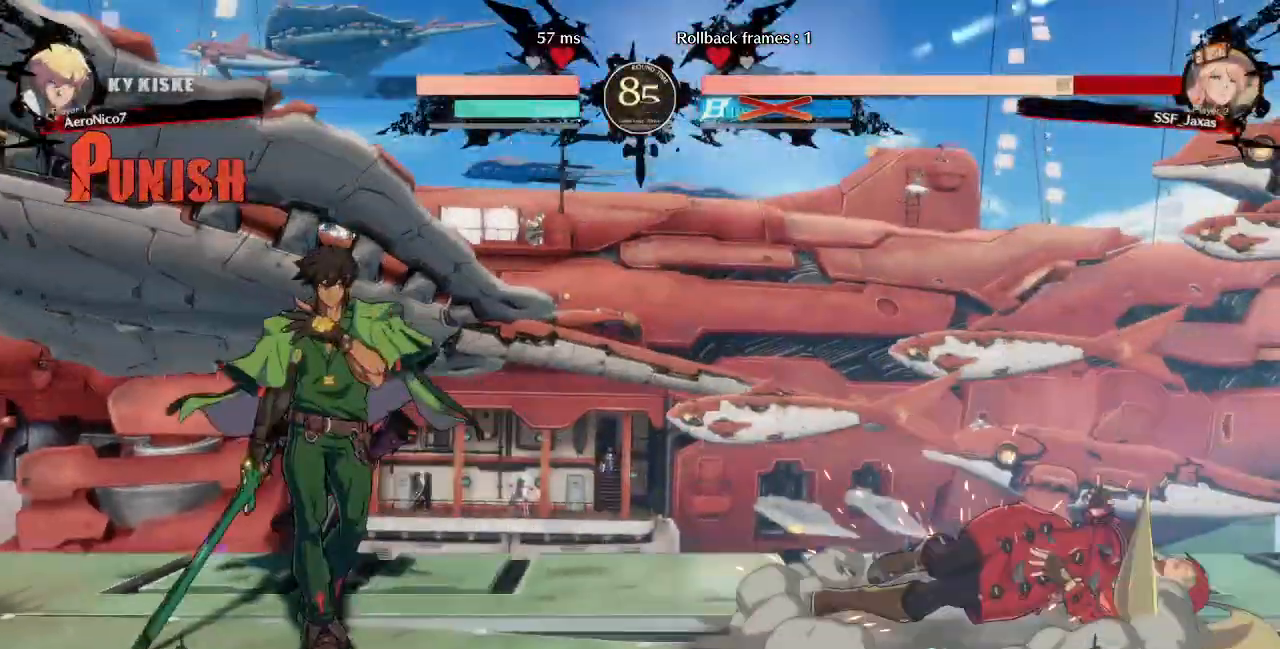
{"dt_ms": 480, "buttons": ["DPAD_RIGHT"]}
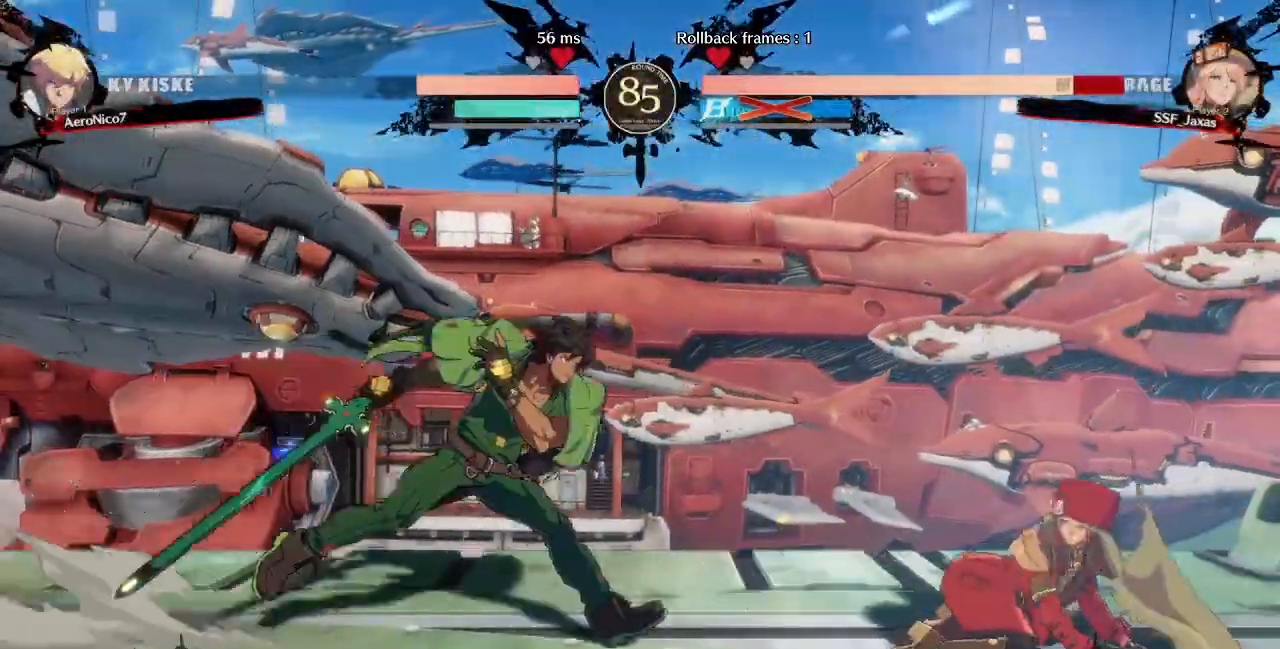
{"dt_ms": 520, "buttons": ["DPAD_RIGHT"], "events": []}
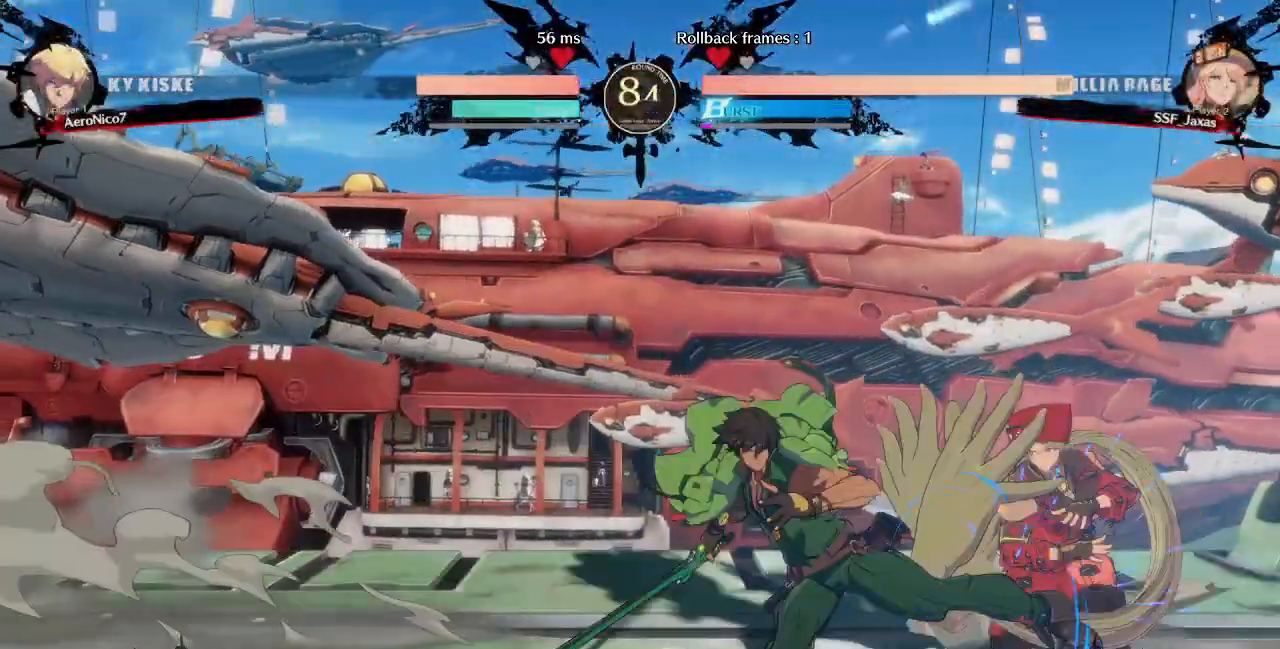
{"dt_ms": 480, "buttons": ["DPAD_RIGHT"], "events": []}
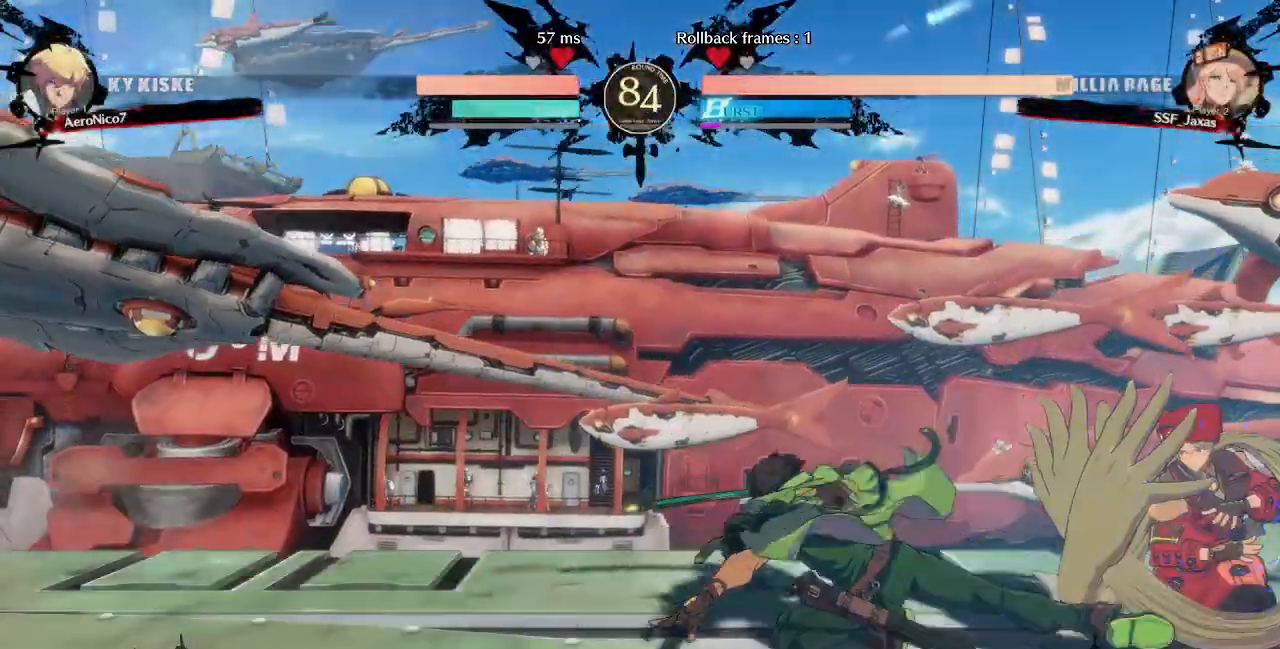
{"dt_ms": 520, "buttons": ["DPAD_RIGHT"]}
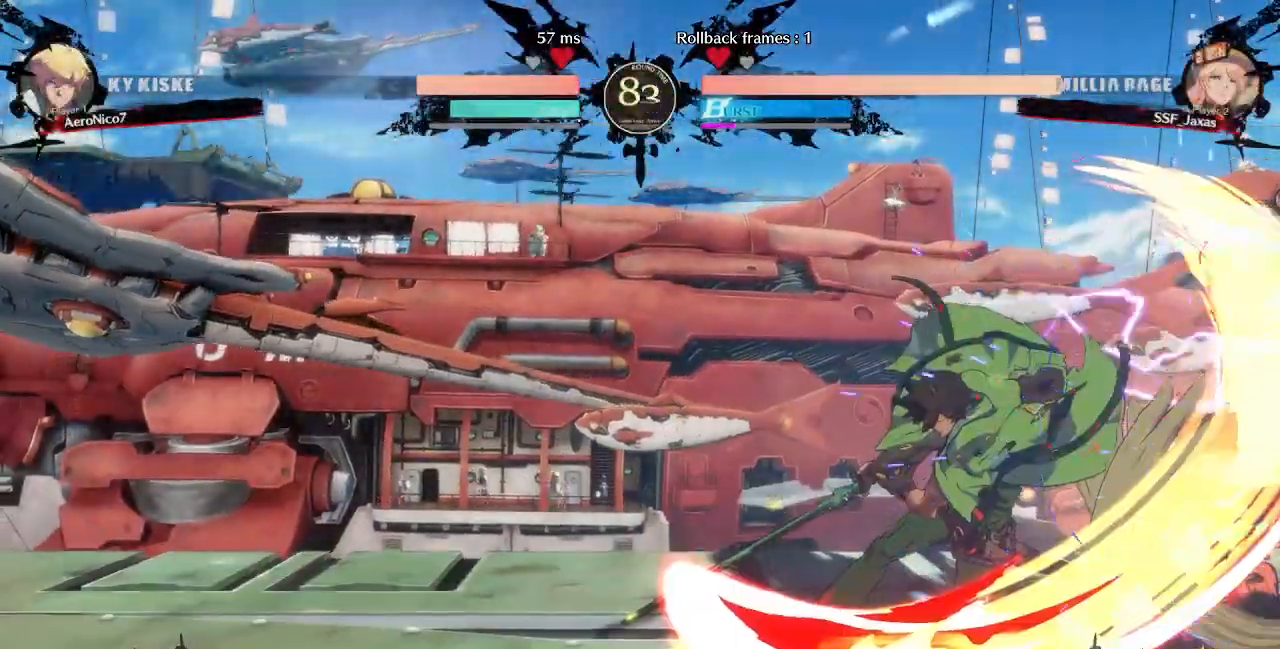
{"dt_ms": 480, "buttons": ["SQUARE", "DPAD_LEFT"], "events": [[160, "DPAD_RIGHT", "up"], [320, "DPAD_LEFT", "down"], [480, "SQUARE", "down"]]}
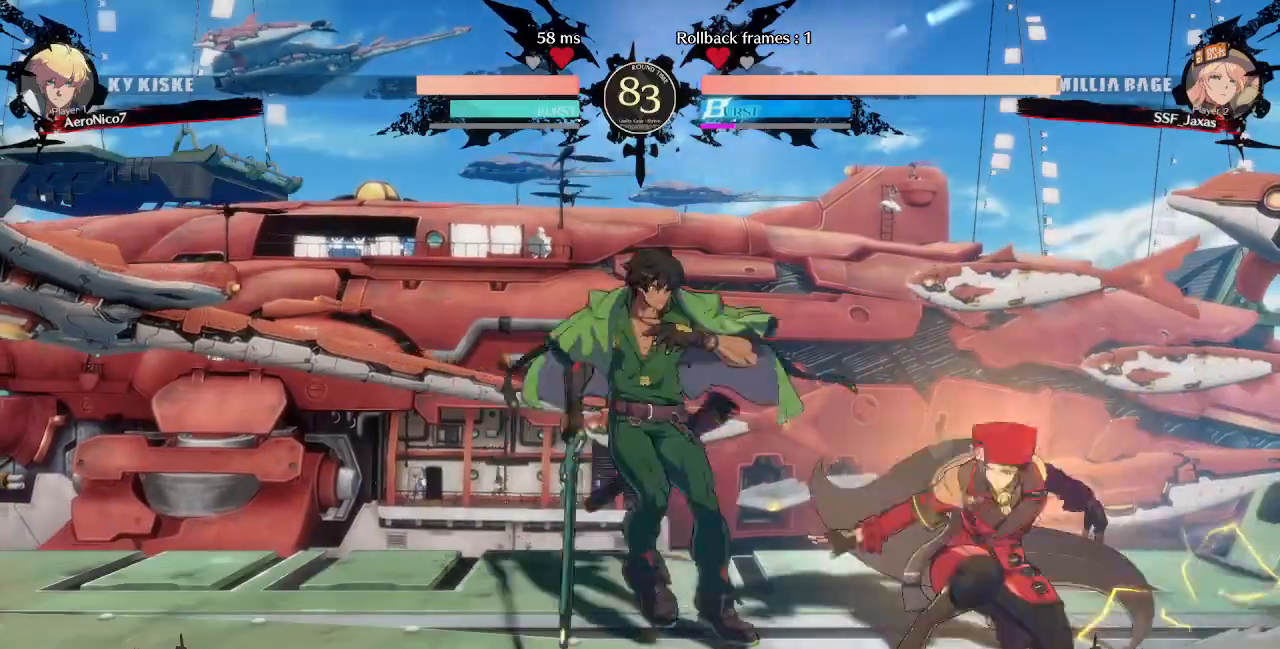
{"dt_ms": 520, "buttons": ["DPAD_LEFT"], "events": [[40, "DPAD_LEFT", "up"], [80, "SQUARE", "up"], [160, "R2", "down"], [320, "R2", "up"], [360, "DPAD_RIGHT", "down"], [400, "DPAD_UP", "down"], [440, "DPAD_RIGHT", "up"], [480, "DPAD_LEFT", "down"], [520, "DPAD_UP", "up"]]}
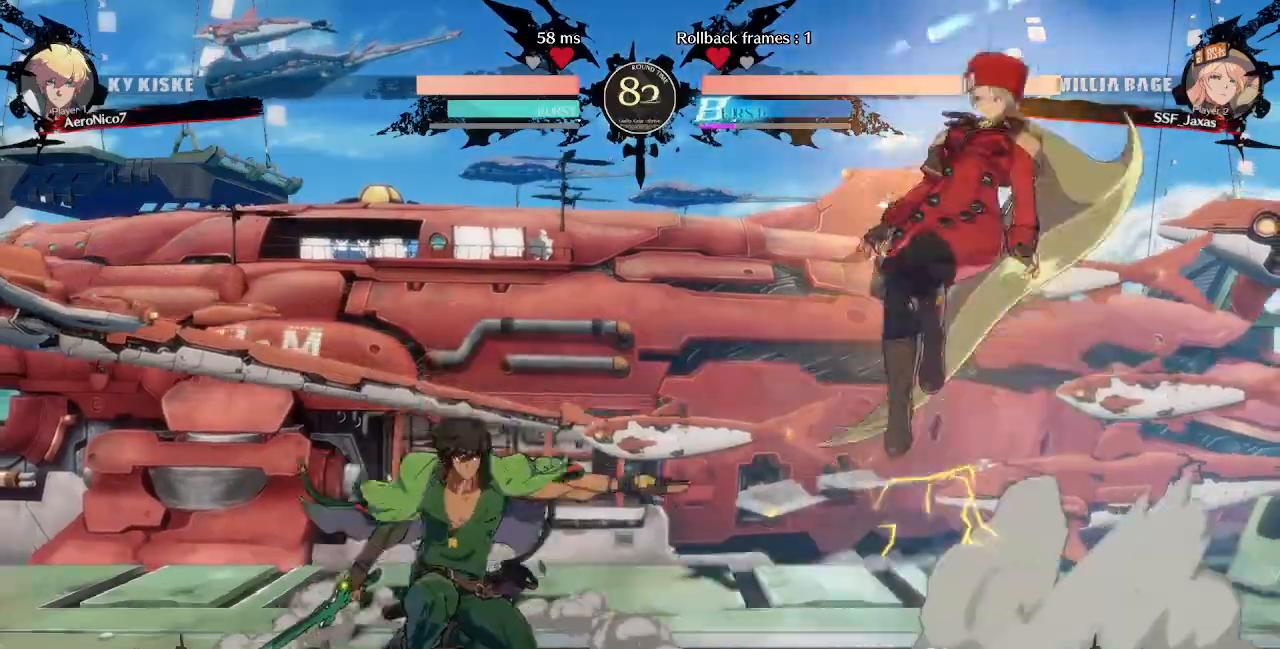
{"dt_ms": 1000, "buttons": ["DPAD_RIGHT"]}
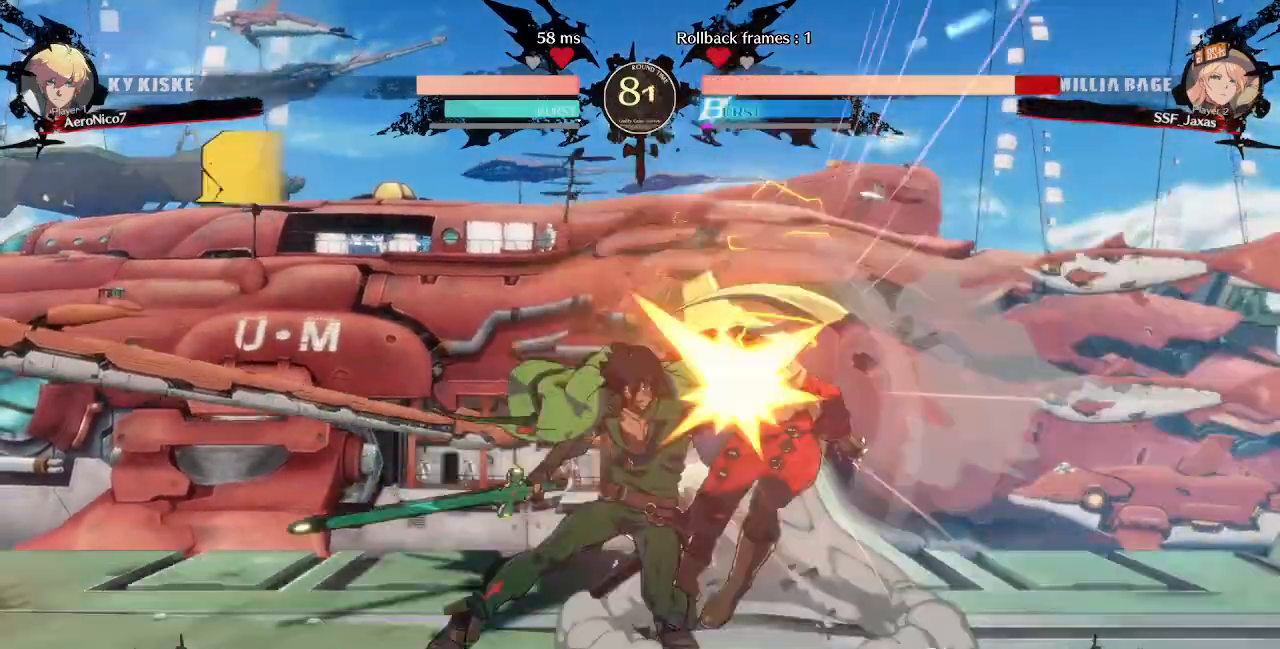
{"dt_ms": 1000, "buttons": ["DPAD_RIGHT"]}
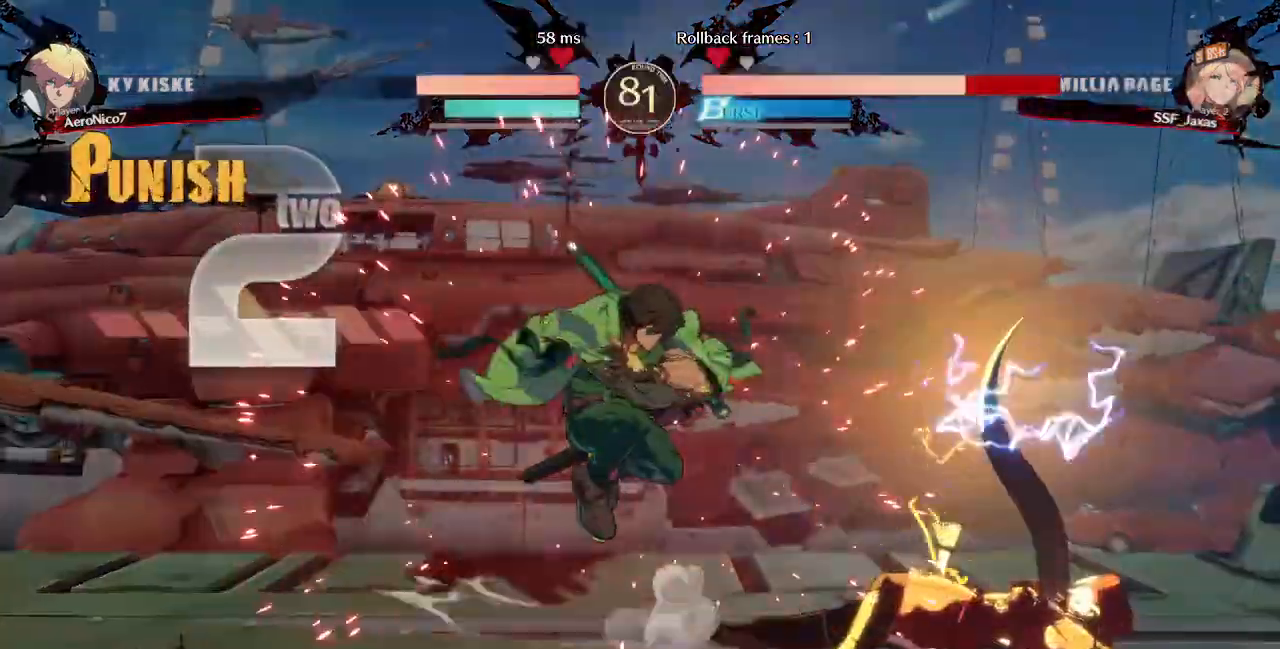
{"dt_ms": 1000, "buttons": ["SQUARE", "DPAD_RIGHT"]}
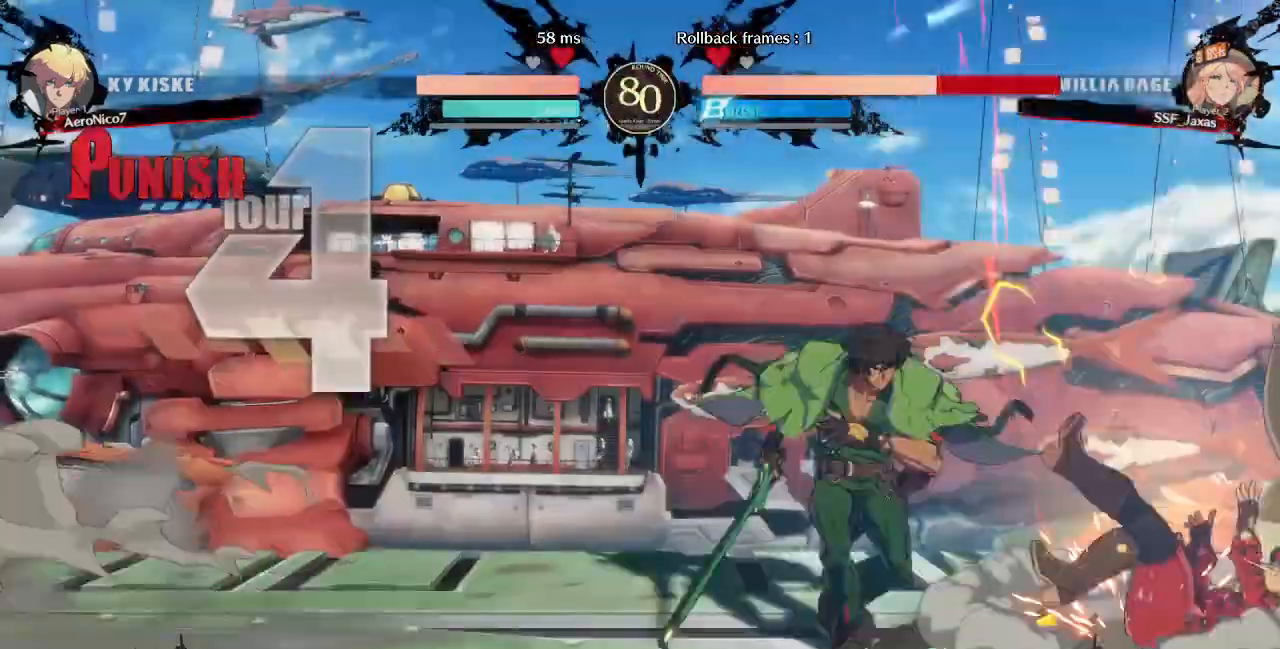
{"dt_ms": 480, "buttons": ["SQUARE", "DPAD_RIGHT"], "events": [[280, "DPAD_RIGHT", "up"], [480, "DPAD_RIGHT", "down"]]}
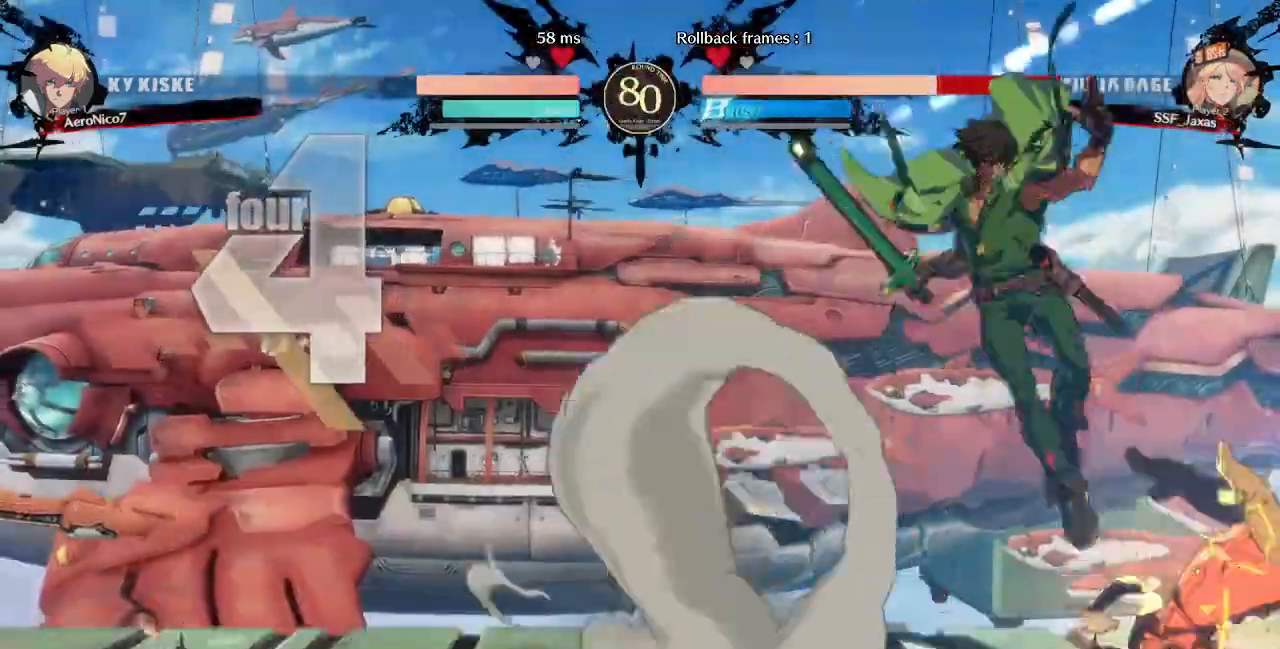
{"dt_ms": 520, "buttons": ["R2", "DPAD_RIGHT"], "events": [[160, "SQUARE", "up"], [320, "R2", "down"], [400, "R2", "up"], [480, "R2", "down"]]}